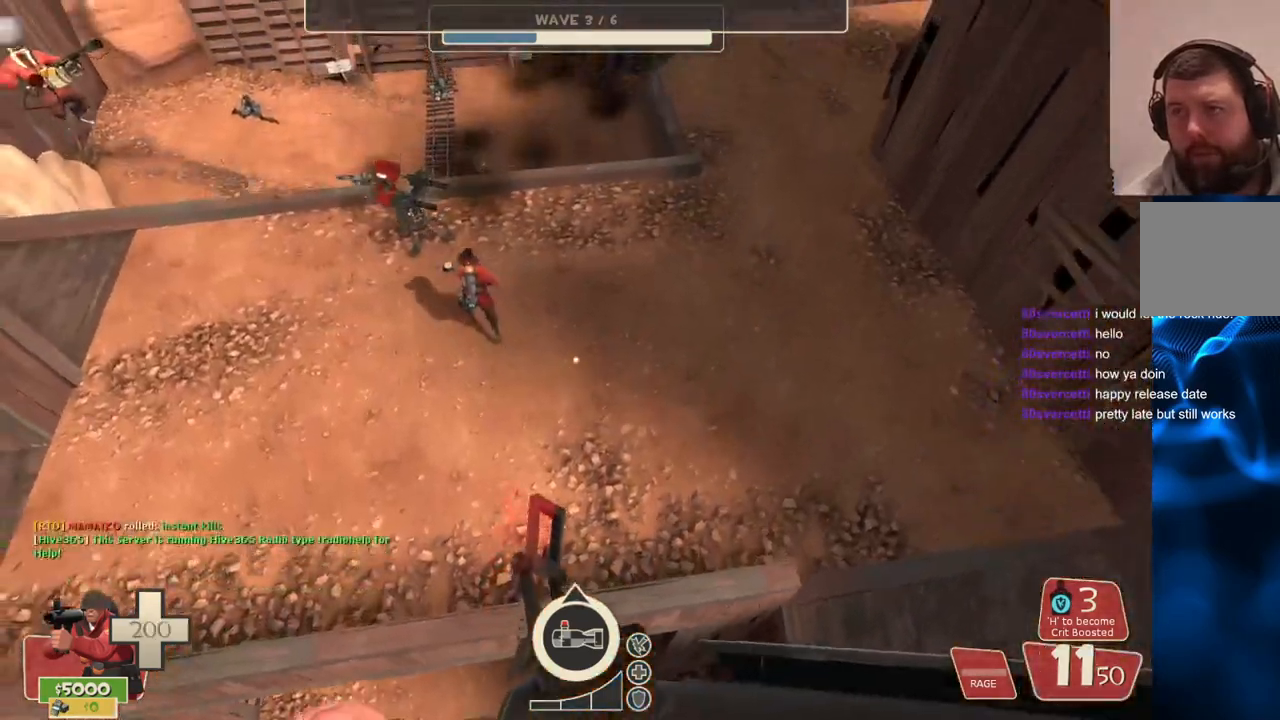
Gameplay with a controller (PlayStation layout); each line is a JSON object with the inputs held at the frame after it. "events" lists button and stick changes between this image and that frame as [ms after this image, input, new state], when the widget could be followed in between.
{"buttons": [], "left_stick": "up-right", "right_stick": "center", "events": [[50, "SQUARE", "down"], [117, "SQUARE", "up"], [250, "right_stick", "down-left"], [317, "left_stick", "up-right"], [383, "right_stick", "center"]]}
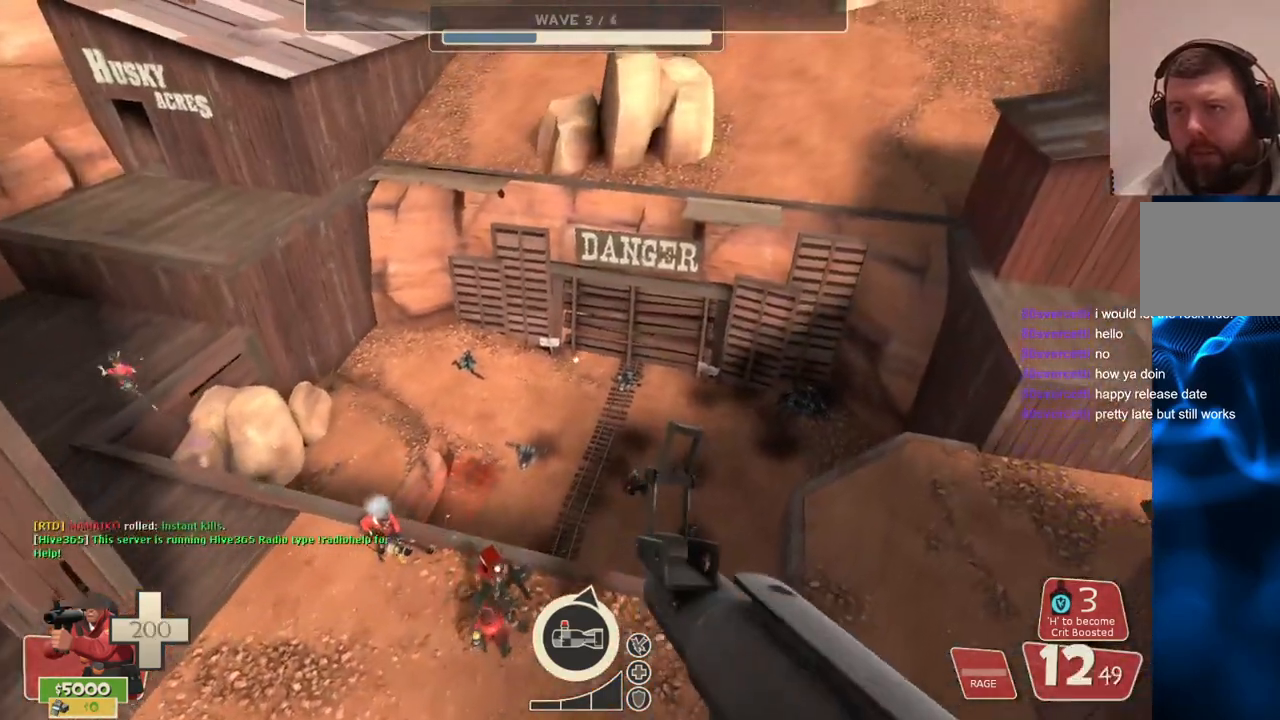
{"buttons": [], "left_stick": "up-right", "right_stick": "center", "events": [[267, "right_stick", "down"], [367, "right_stick", "center"]]}
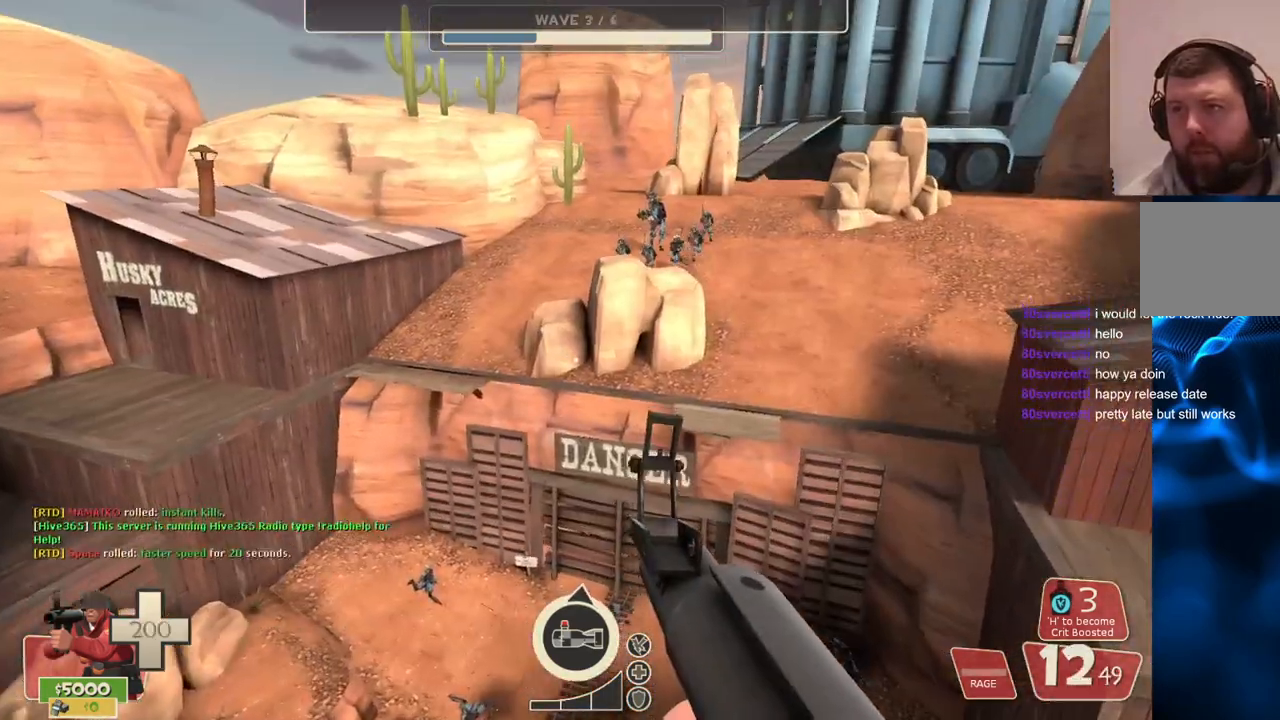
{"buttons": [], "left_stick": "down-right", "right_stick": "center", "events": [[67, "right_stick", "down"], [133, "right_stick", "center"], [167, "R2", "down"], [350, "R2", "up"], [467, "left_stick", "down-right"]]}
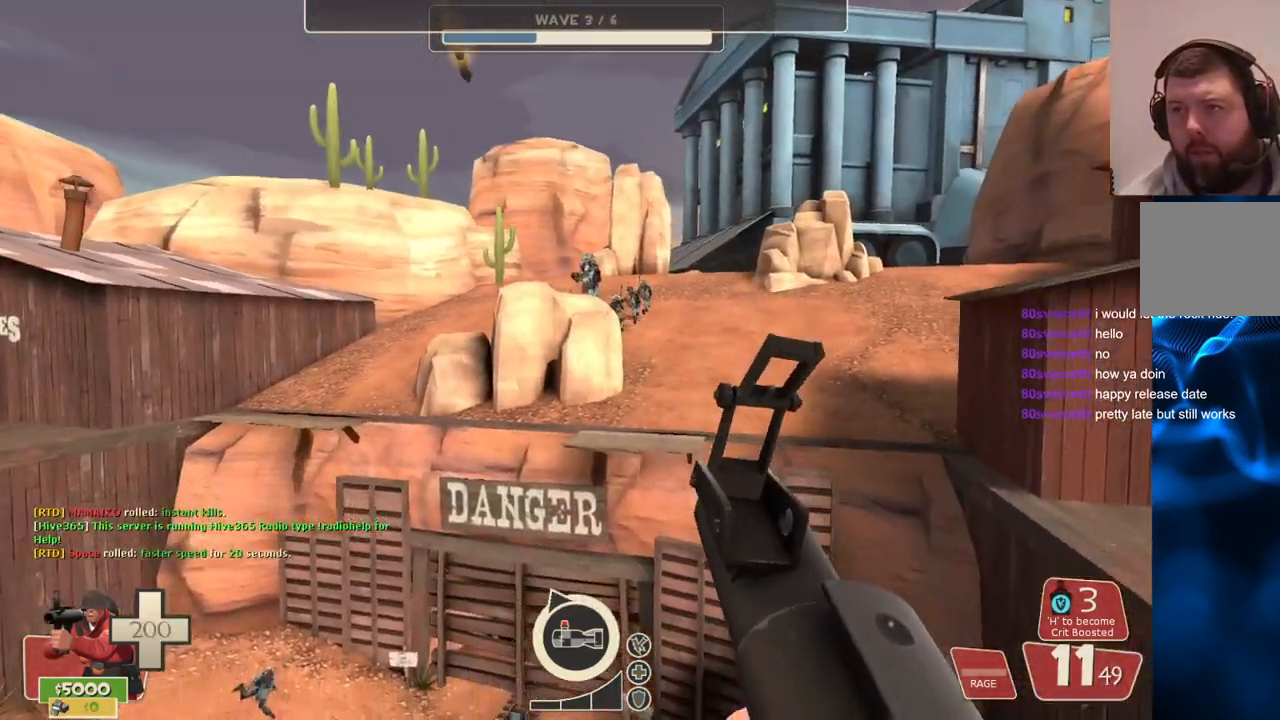
{"buttons": ["SQUARE"], "left_stick": "center", "right_stick": "center", "events": [[50, "left_stick", "down"], [167, "SQUARE", "down"], [233, "SQUARE", "up"], [317, "SQUARE", "down"], [400, "SQUARE", "up"], [483, "SQUARE", "down"], [500, "left_stick", "center"]]}
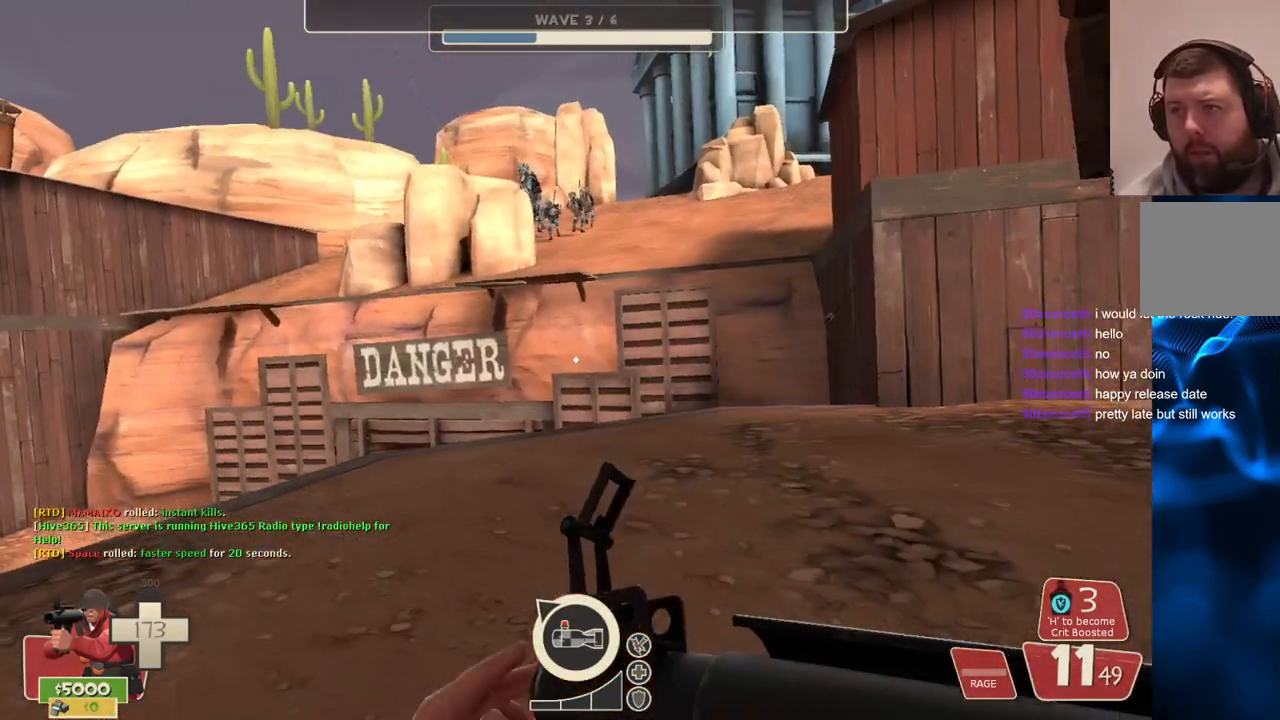
{"buttons": [], "left_stick": "center", "right_stick": "center", "events": [[67, "SQUARE", "up"], [133, "SQUARE", "down"], [250, "SQUARE", "up"]]}
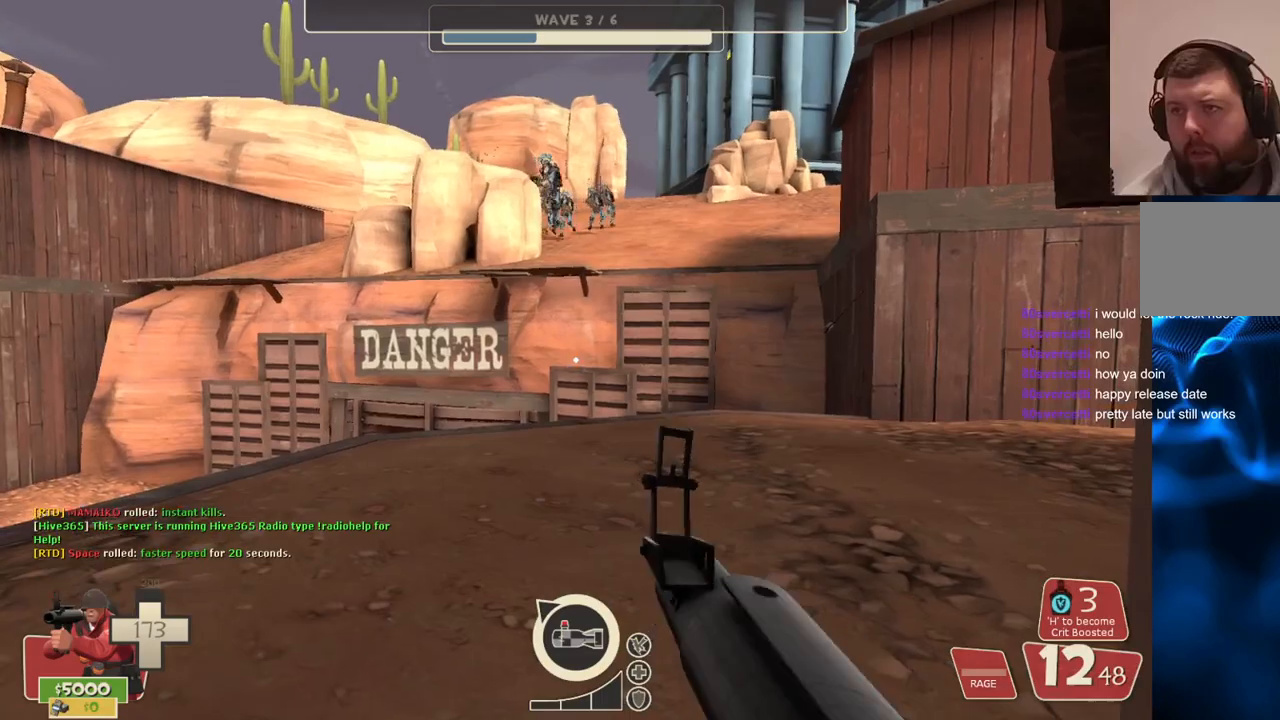
{"buttons": [], "left_stick": "up-right", "right_stick": "center", "events": [[283, "left_stick", "up"], [450, "left_stick", "up-right"]]}
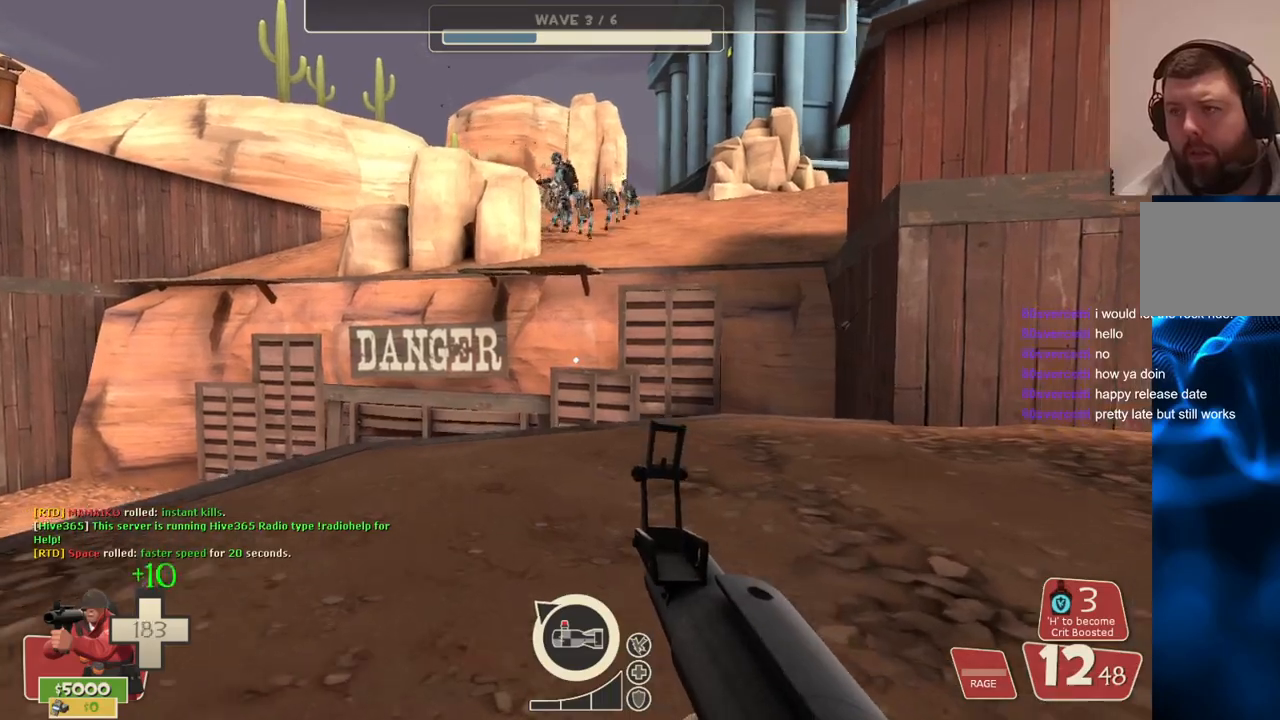
{"buttons": [], "left_stick": "center", "right_stick": "center", "events": [[150, "left_stick", "center"], [250, "L3", "down"], [383, "L3", "up"]]}
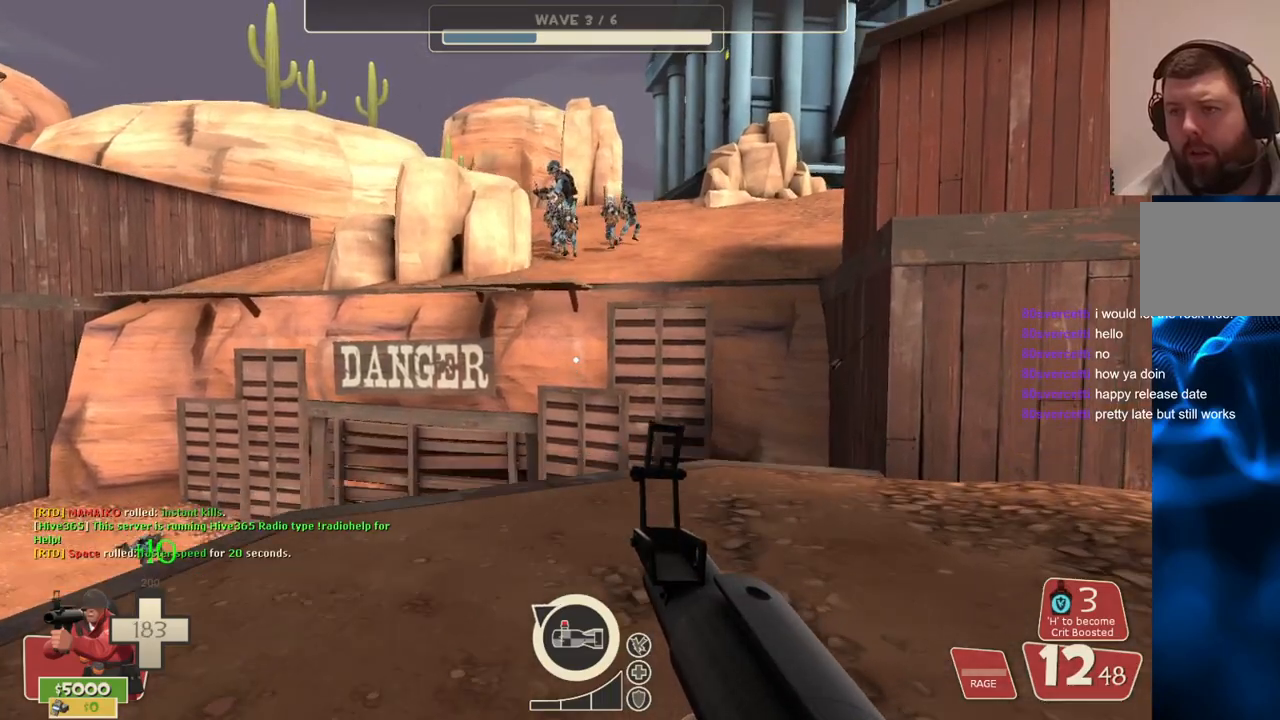
{"buttons": [], "left_stick": "down-left", "right_stick": "center", "events": [[133, "left_stick", "down-left"], [333, "SQUARE", "down"], [383, "SQUARE", "up"]]}
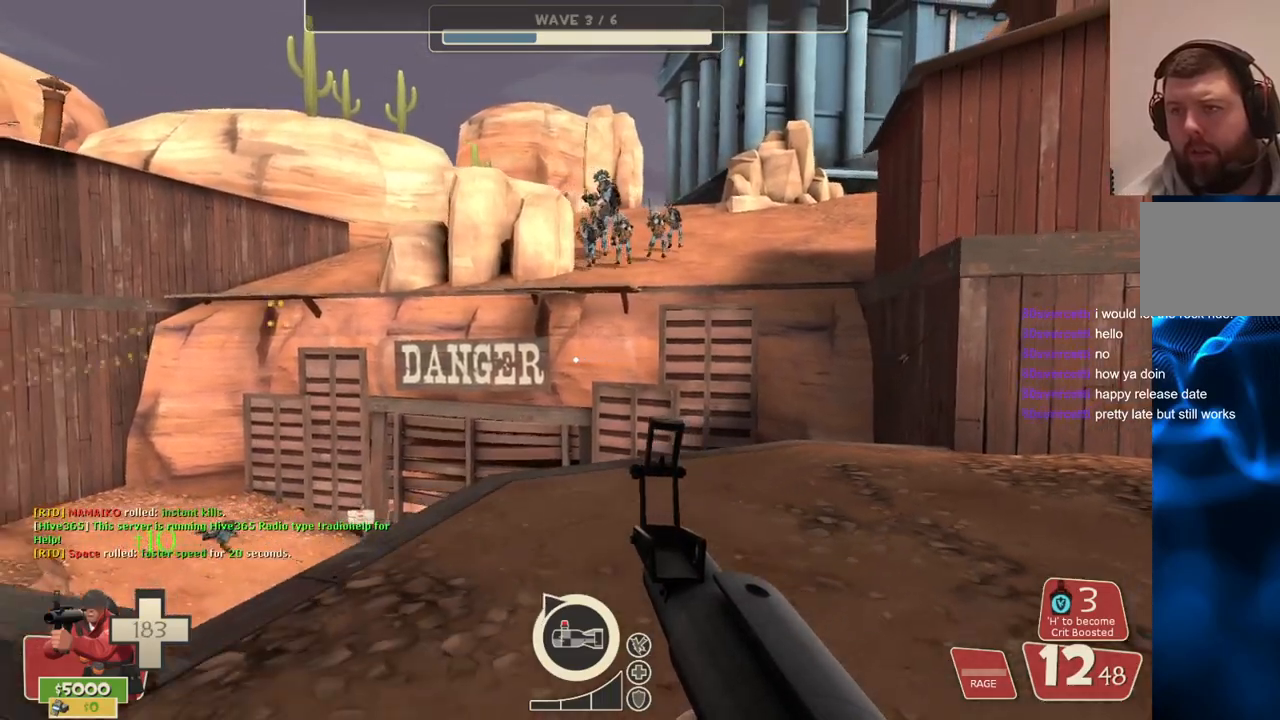
{"buttons": [], "left_stick": "up-left", "right_stick": "center", "events": [[33, "left_stick", "left"], [133, "right_stick", "left"], [300, "left_stick", "up-left"], [333, "right_stick", "center"], [400, "SQUARE", "down"], [483, "SQUARE", "up"]]}
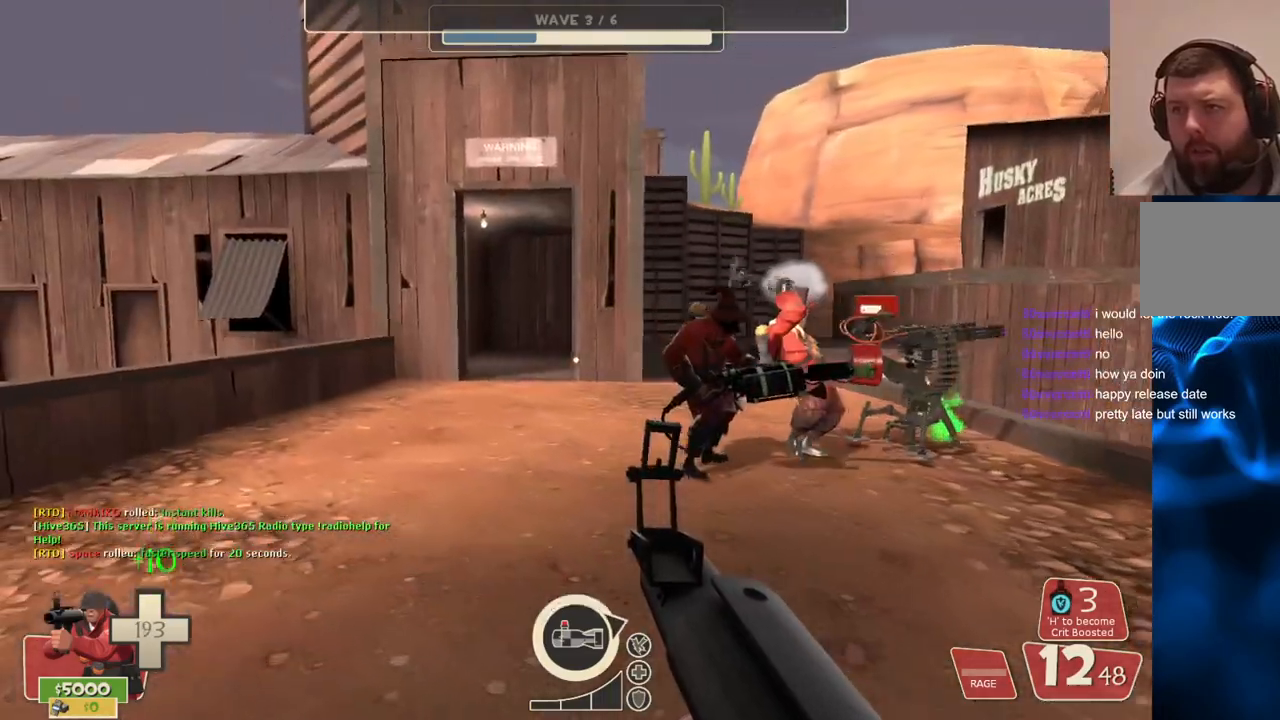
{"buttons": [], "left_stick": "up-right", "right_stick": "center", "events": [[50, "SQUARE", "down"], [133, "SQUARE", "up"], [133, "left_stick", "up-right"], [333, "right_stick", "right"], [483, "right_stick", "center"]]}
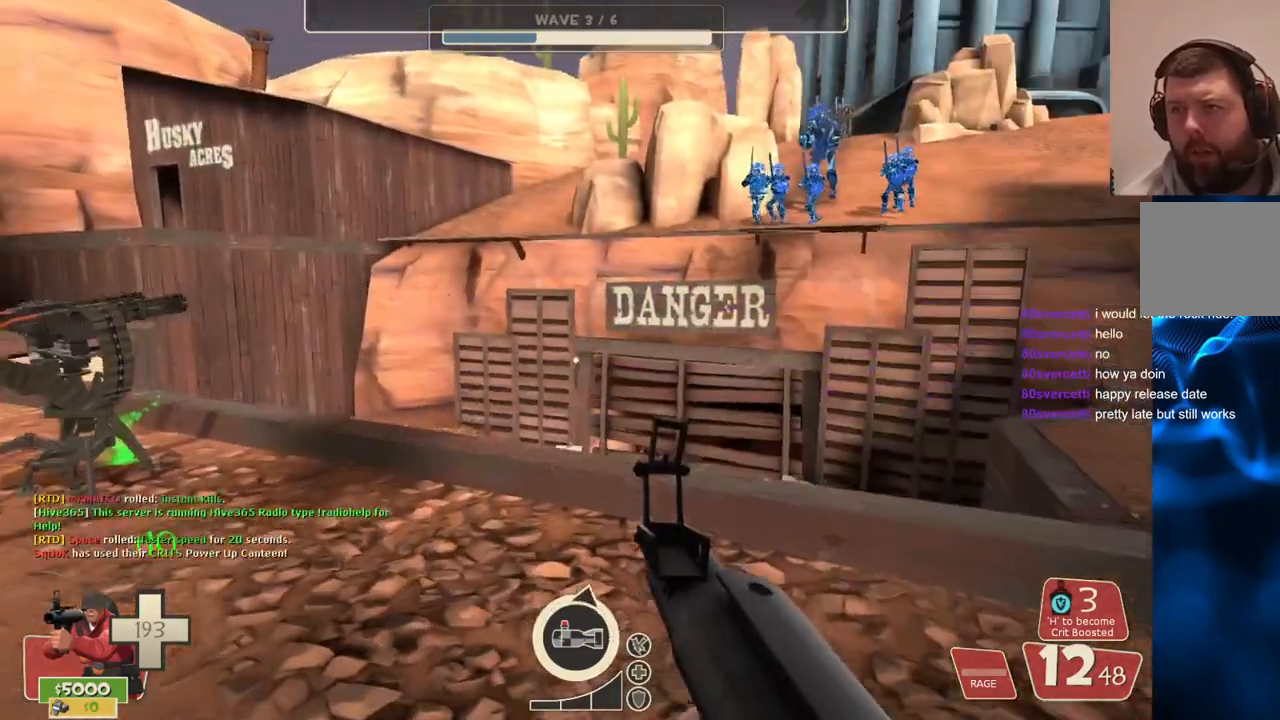
{"buttons": [], "left_stick": "up-right", "right_stick": "center", "events": [[167, "left_stick", "down-right"], [400, "left_stick", "right"], [500, "left_stick", "up-right"]]}
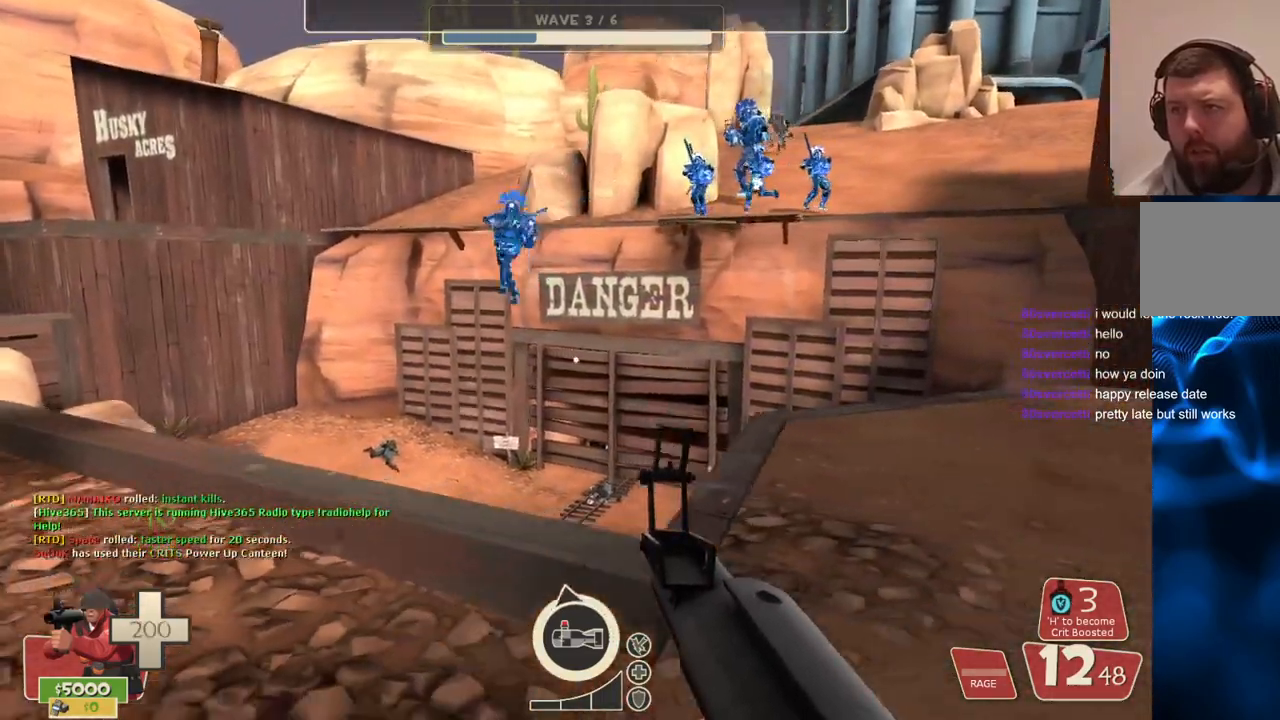
{"buttons": [], "left_stick": "up", "right_stick": "up", "events": [[17, "right_stick", "up"], [300, "left_stick", "up"]]}
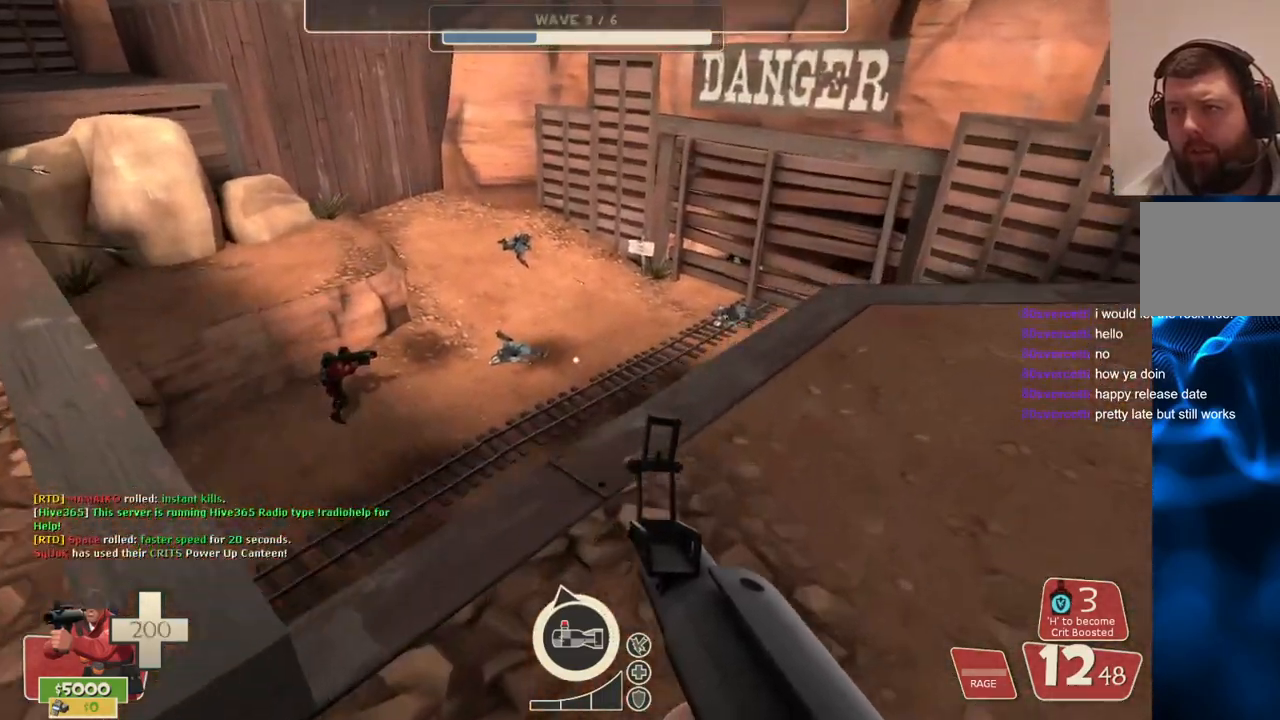
{"buttons": [], "left_stick": "up-right", "right_stick": "center", "events": [[133, "left_stick", "up-right"], [150, "right_stick", "center"]]}
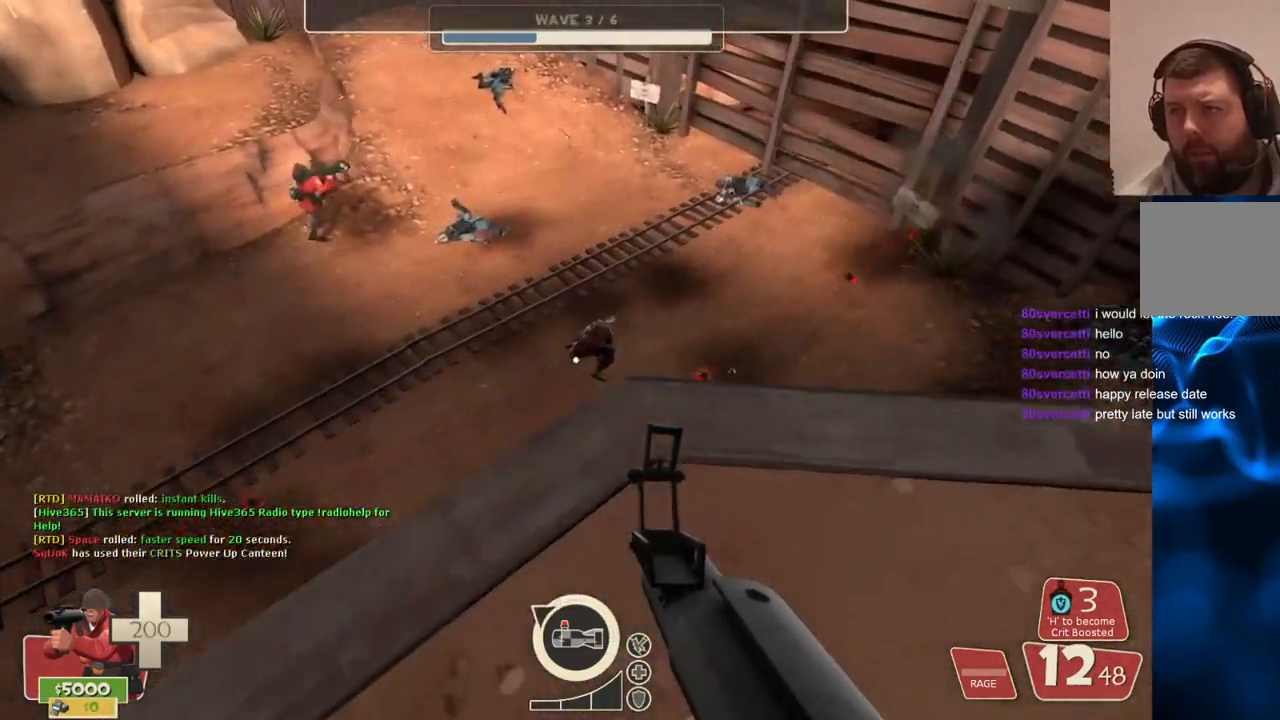
{"buttons": ["R2"], "left_stick": "down-left", "right_stick": "center", "events": [[200, "left_stick", "right"], [367, "left_stick", "down"], [383, "R2", "down"], [467, "left_stick", "down-left"]]}
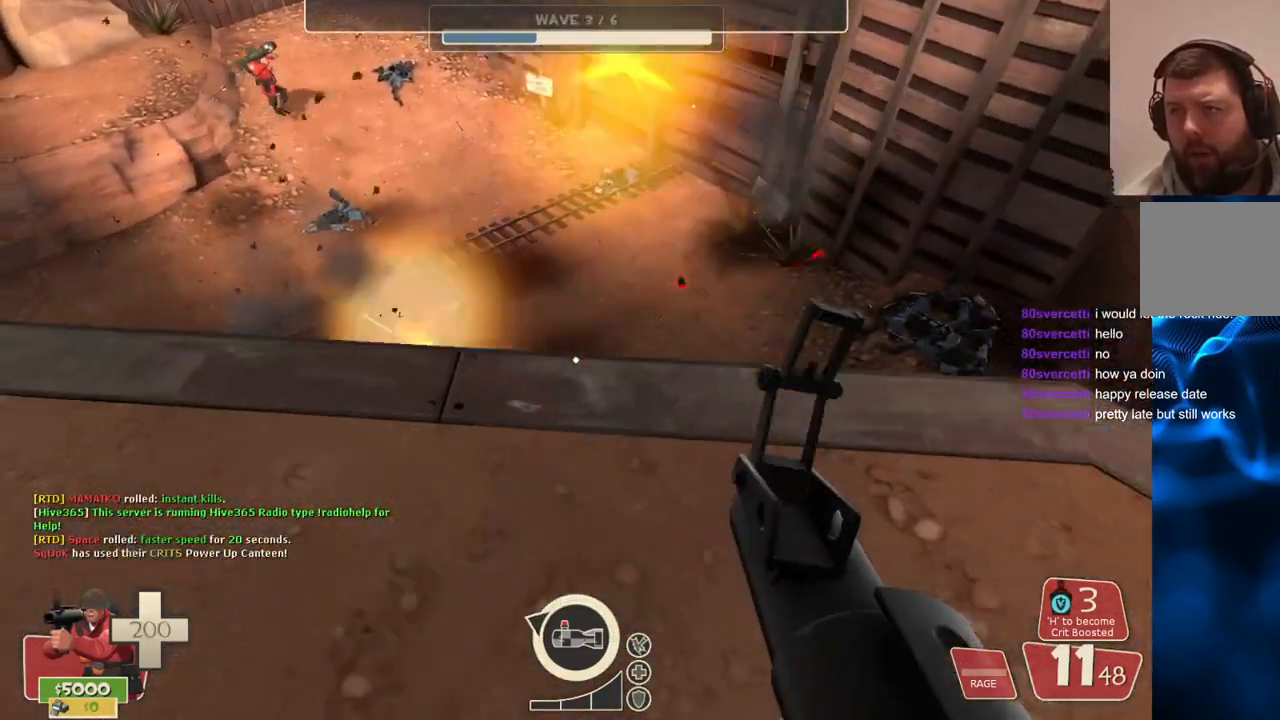
{"buttons": [], "left_stick": "down", "right_stick": "center", "events": [[50, "left_stick", "up-left"], [233, "left_stick", "up"], [417, "R2", "up"], [417, "left_stick", "center"], [483, "left_stick", "down"]]}
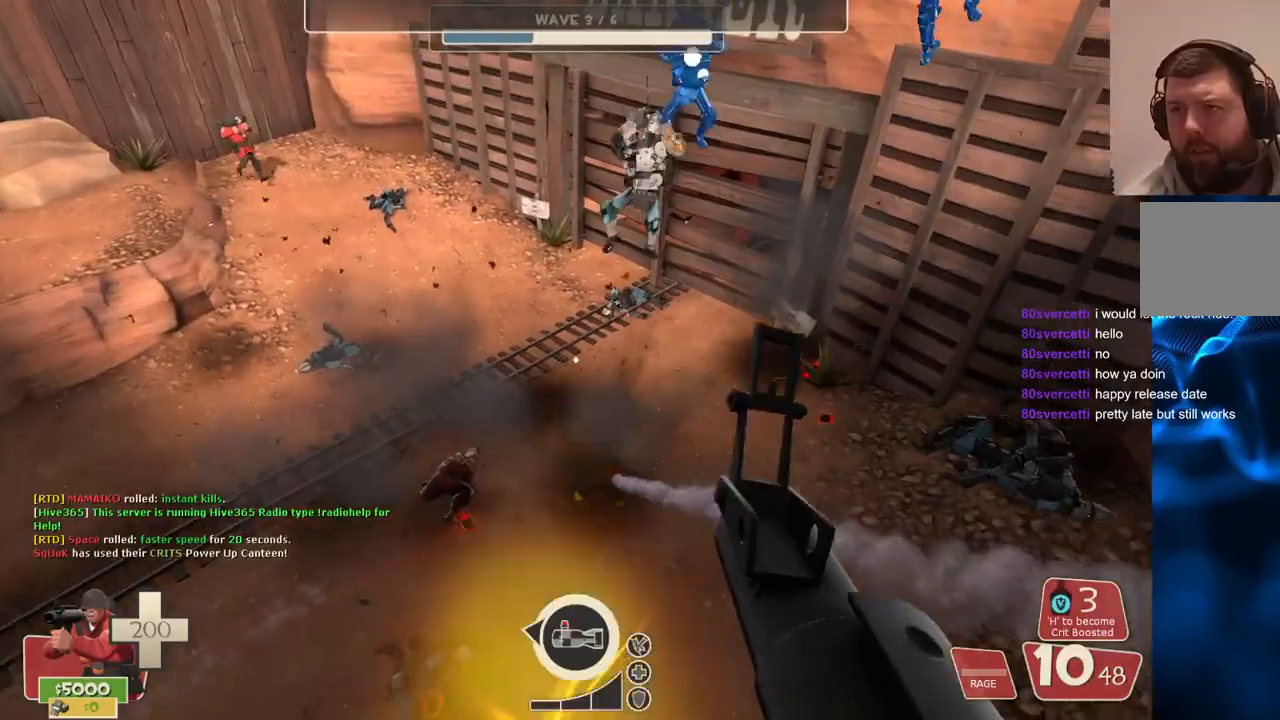
{"buttons": ["R2"], "left_stick": "up-left", "right_stick": "center", "events": [[83, "left_stick", "down-left"], [200, "R2", "down"], [333, "left_stick", "up-left"]]}
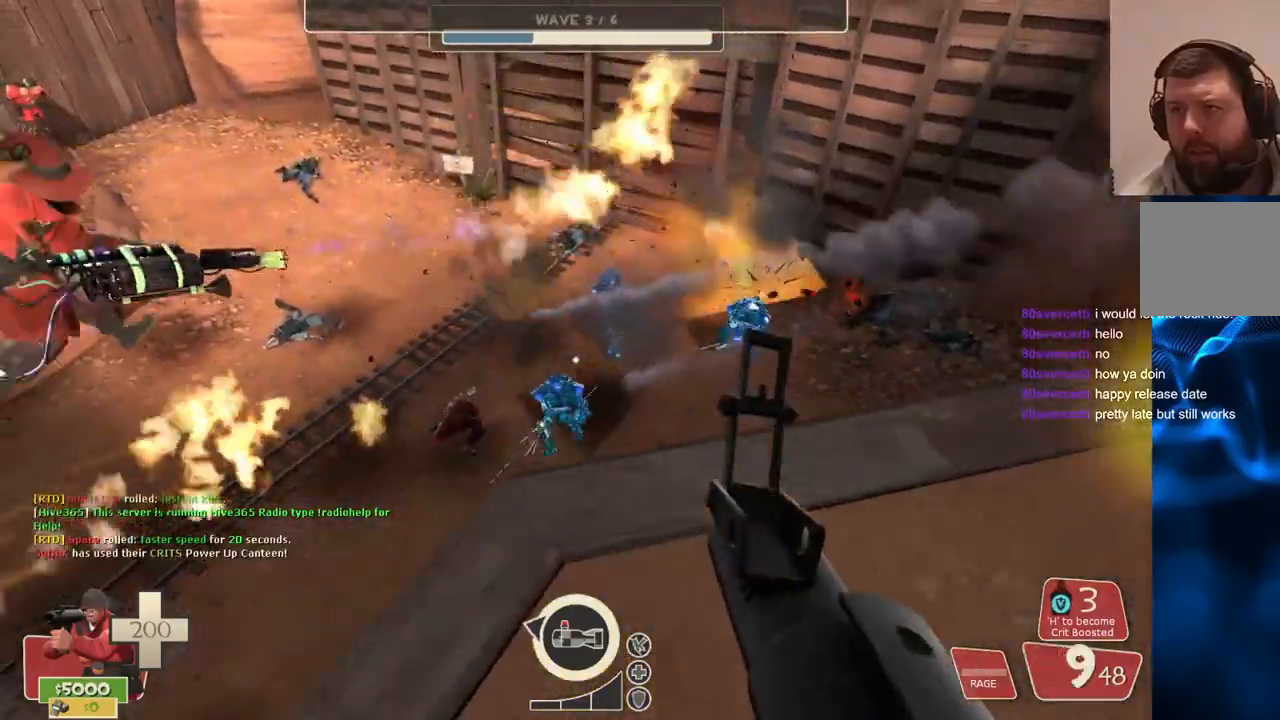
{"buttons": ["R2"], "left_stick": "center", "right_stick": "center", "events": [[50, "left_stick", "center"], [100, "left_stick", "down"], [233, "left_stick", "center"], [317, "left_stick", "up"], [450, "left_stick", "center"]]}
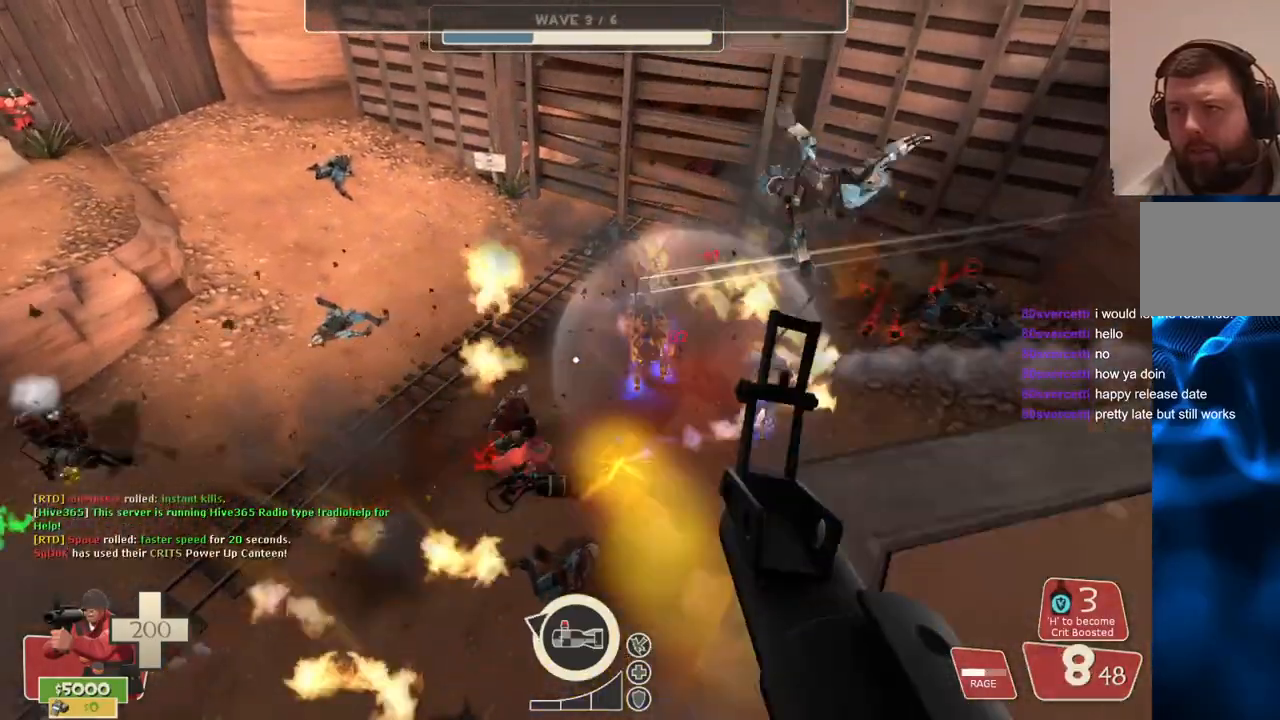
{"buttons": ["R2"], "left_stick": "center", "right_stick": "center", "events": [[150, "left_stick", "up"], [283, "left_stick", "center"], [383, "left_stick", "down"], [483, "left_stick", "center"]]}
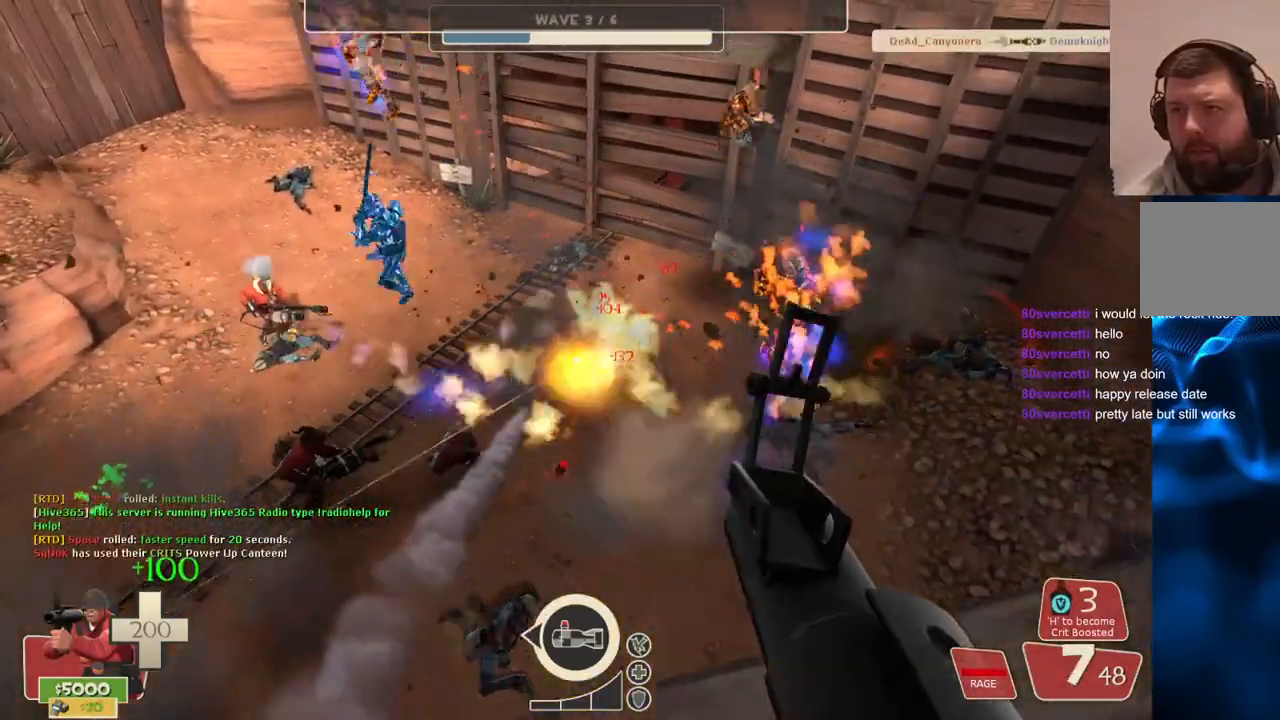
{"buttons": ["R2"], "left_stick": "center", "right_stick": "center", "events": [[50, "left_stick", "up"], [117, "left_stick", "center"]]}
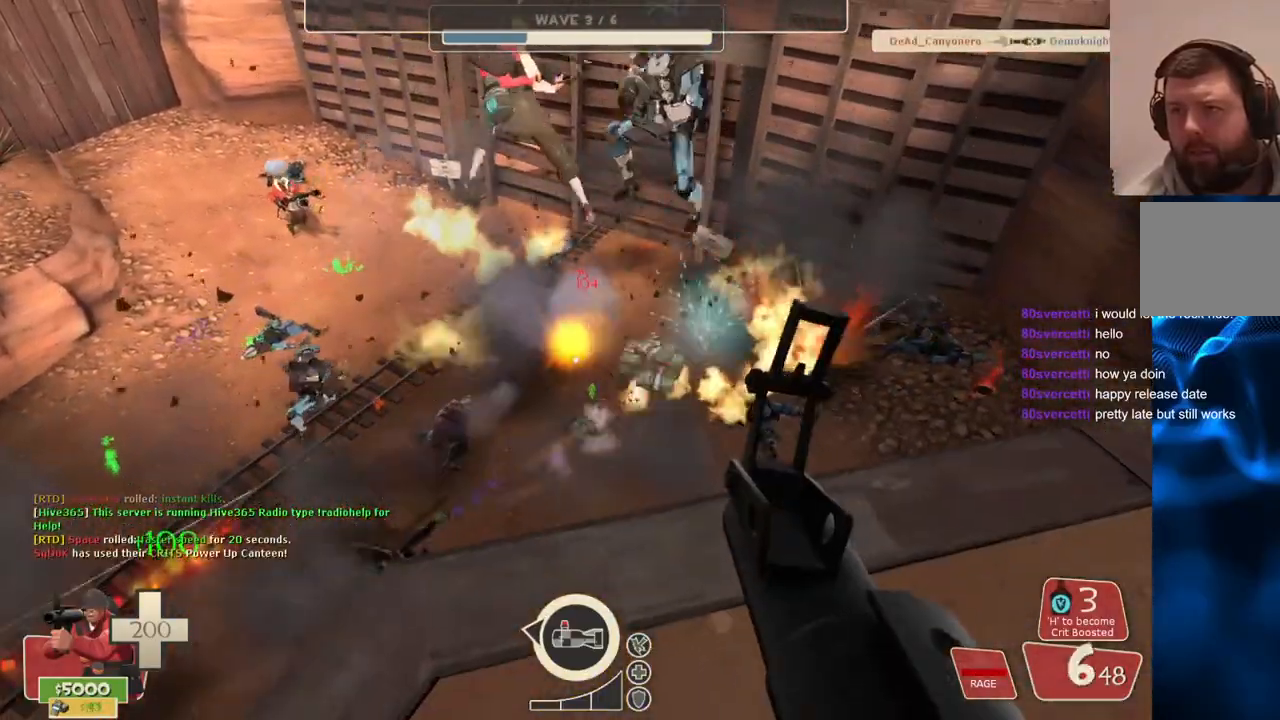
{"buttons": ["R2"], "left_stick": "down", "right_stick": "center", "events": [[217, "left_stick", "left"], [317, "left_stick", "center"], [433, "left_stick", "down"]]}
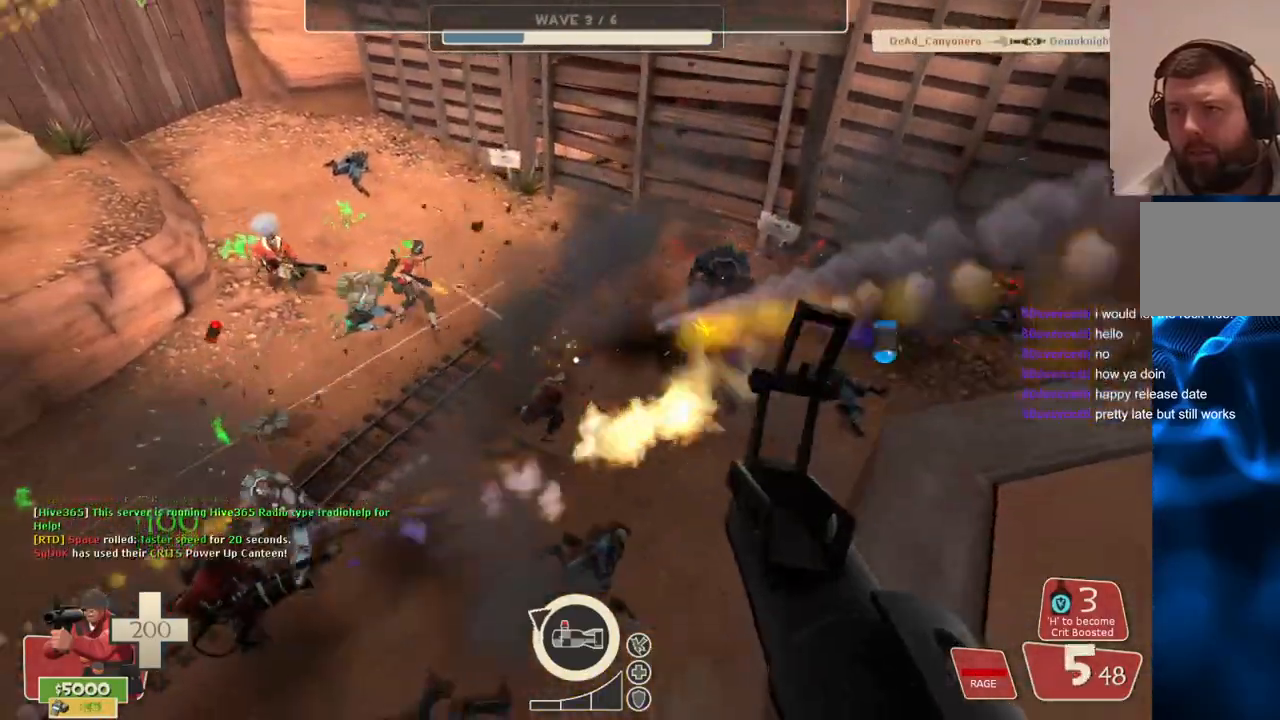
{"buttons": ["R2"], "left_stick": "down", "right_stick": "center", "events": [[117, "left_stick", "center"], [167, "left_stick", "up"], [300, "left_stick", "center"], [383, "left_stick", "down"]]}
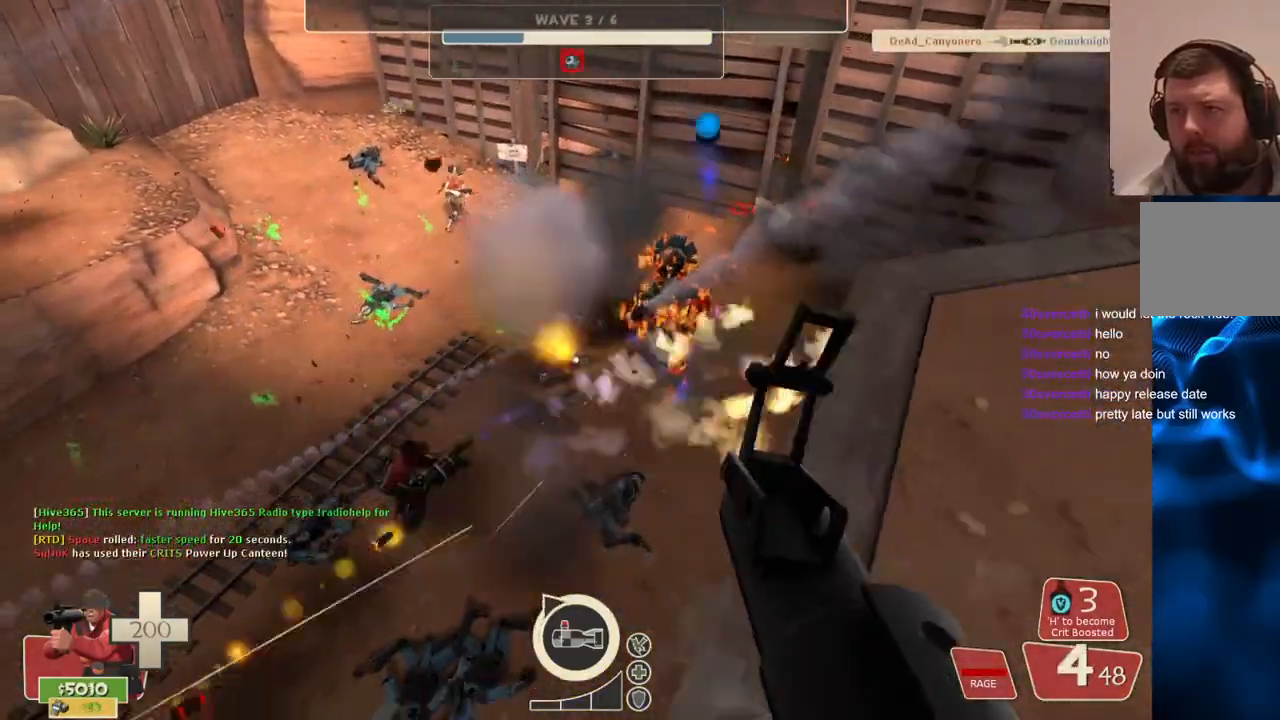
{"buttons": ["R2"], "left_stick": "center", "right_stick": "center", "events": [[100, "left_stick", "center"], [183, "left_stick", "up-left"], [283, "left_stick", "center"]]}
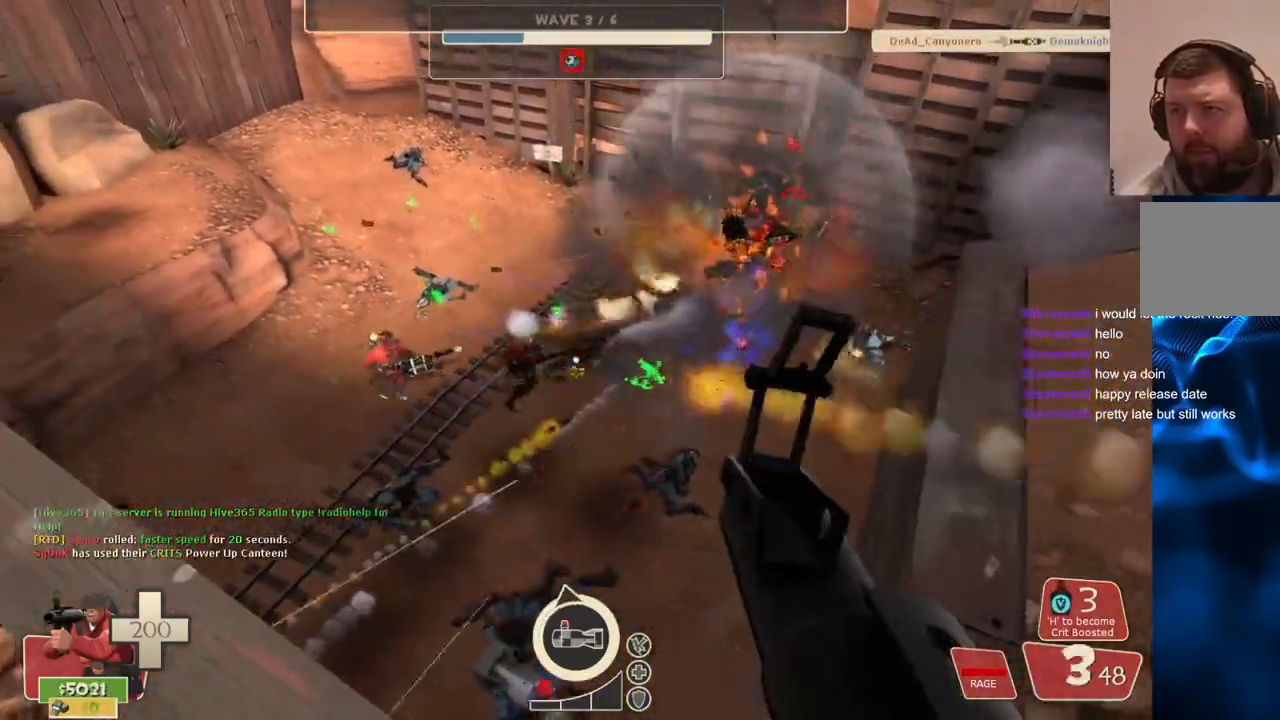
{"buttons": ["R2"], "left_stick": "down-left", "right_stick": "center", "events": [[250, "left_stick", "left"], [350, "left_stick", "down-left"]]}
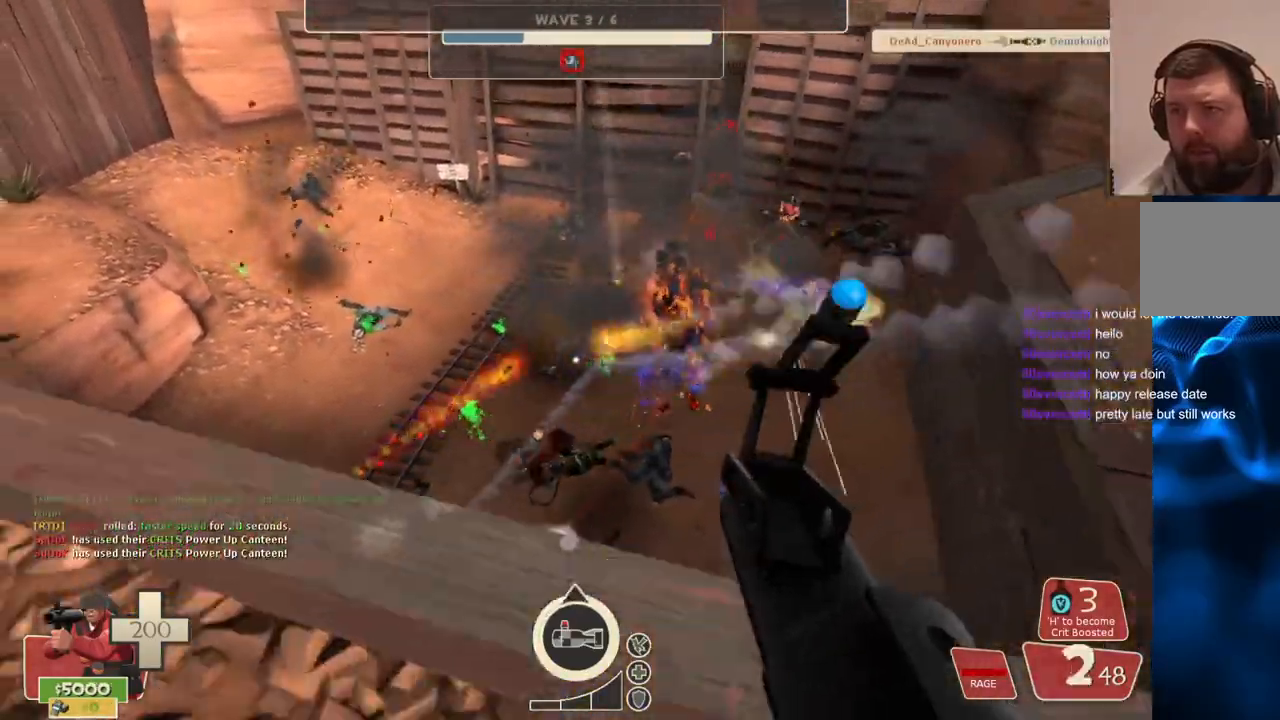
{"buttons": ["R2"], "left_stick": "up-left", "right_stick": "center", "events": [[150, "left_stick", "center"], [283, "left_stick", "up-left"]]}
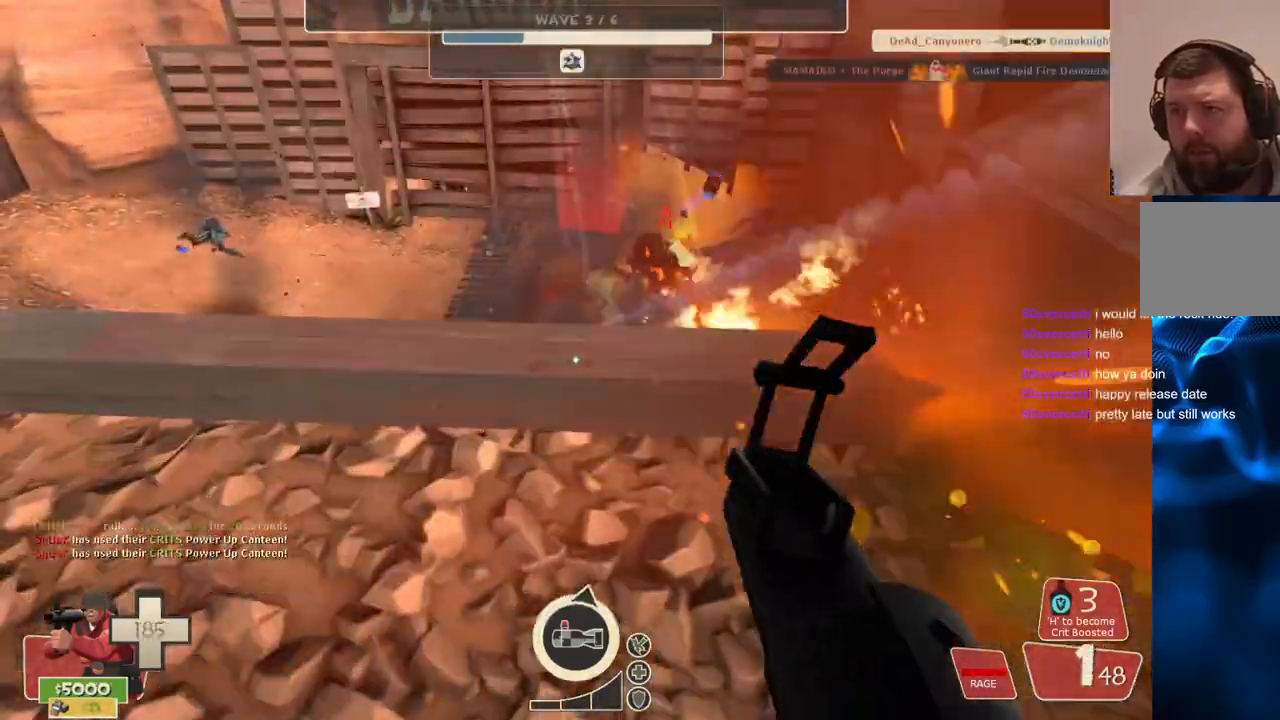
{"buttons": [], "left_stick": "center", "right_stick": "center", "events": [[33, "left_stick", "center"], [50, "R2", "up"], [350, "R2", "down"], [483, "R2", "up"]]}
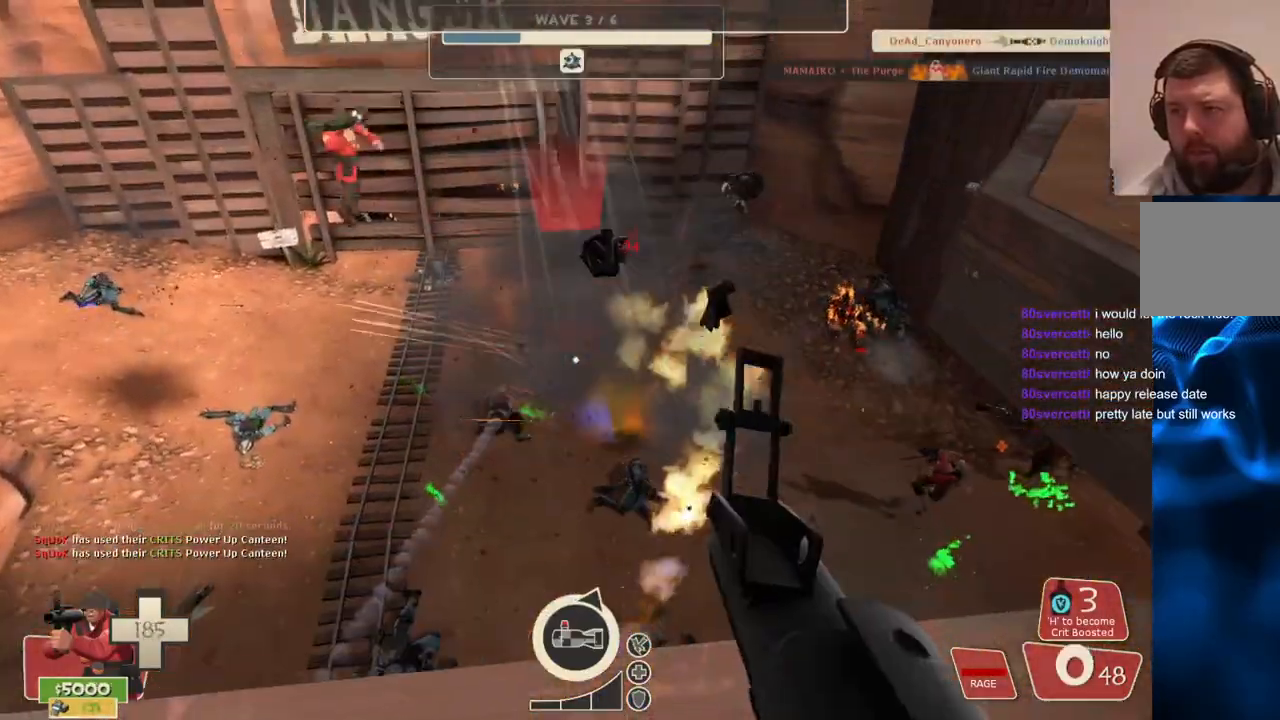
{"buttons": [], "left_stick": "center", "right_stick": "center", "events": [[100, "R1", "down"], [167, "R1", "up"], [167, "left_stick", "down"], [250, "left_stick", "down-left"], [400, "left_stick", "center"]]}
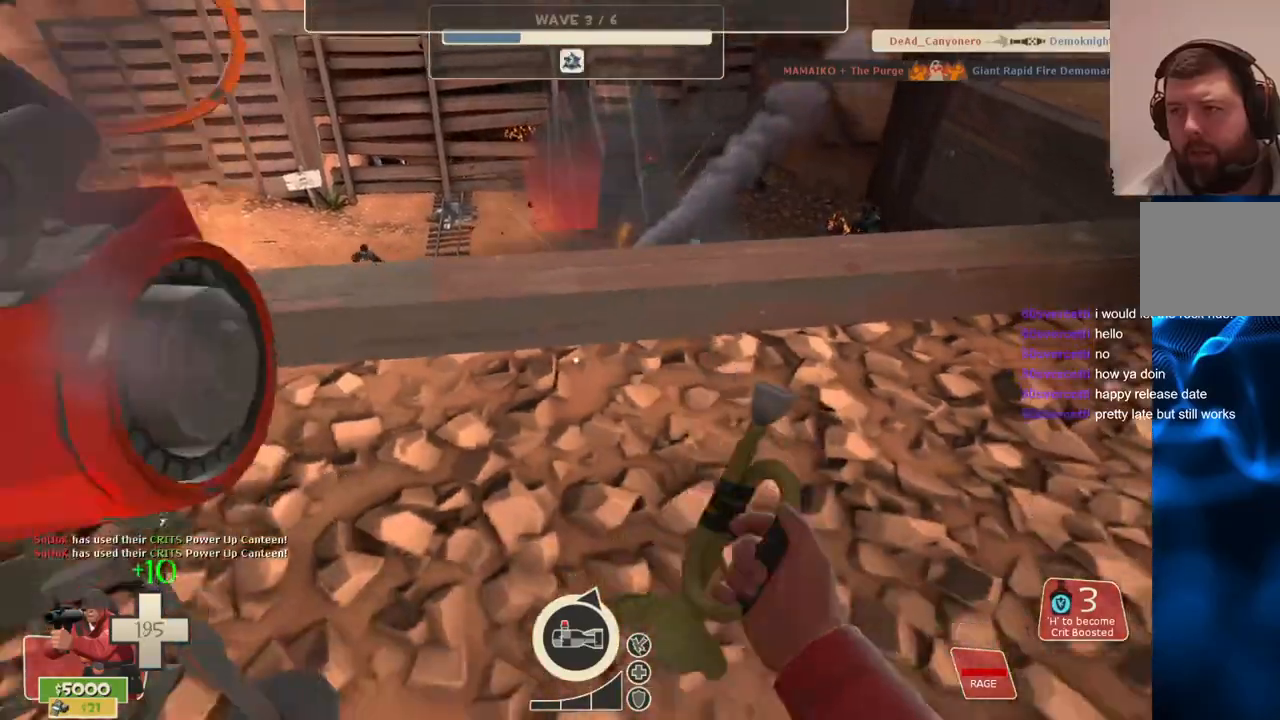
{"buttons": [], "left_stick": "left", "right_stick": "center", "events": [[217, "right_stick", "down"], [250, "left_stick", "right"], [450, "left_stick", "left"], [450, "right_stick", "center"]]}
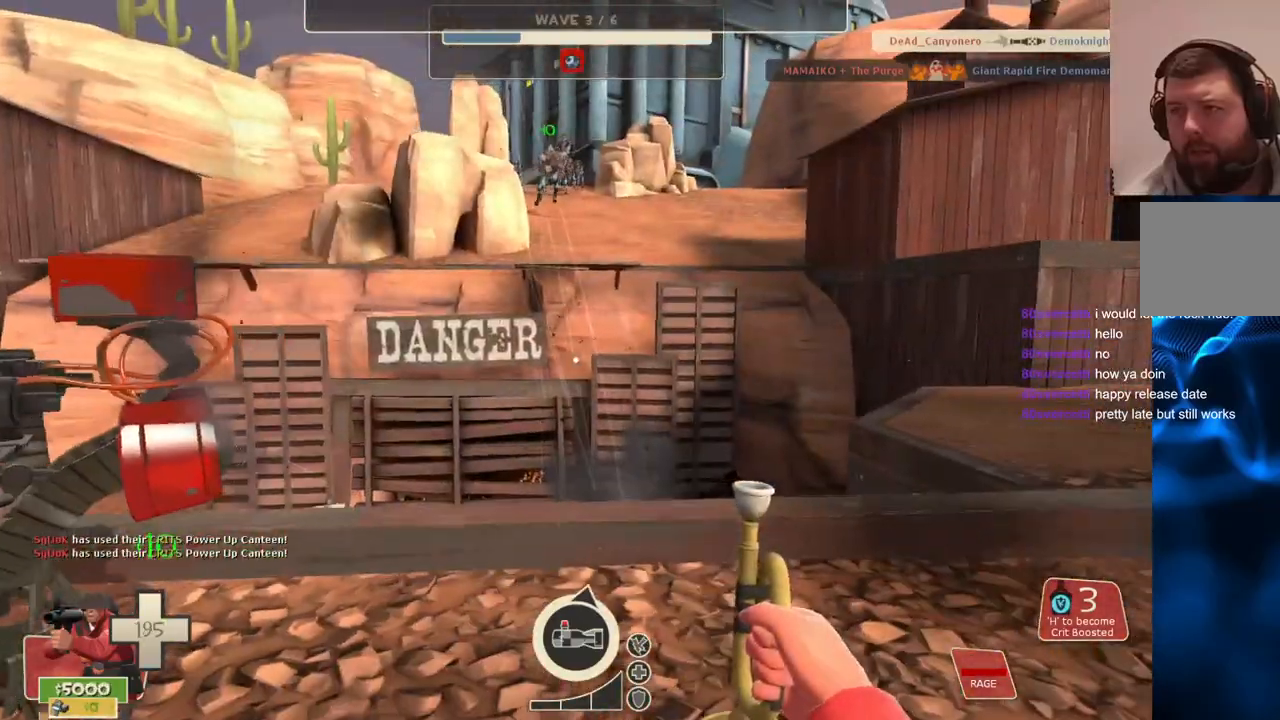
{"buttons": [], "left_stick": "right", "right_stick": "center", "events": [[67, "left_stick", "up-left"], [317, "left_stick", "up-right"], [500, "left_stick", "right"]]}